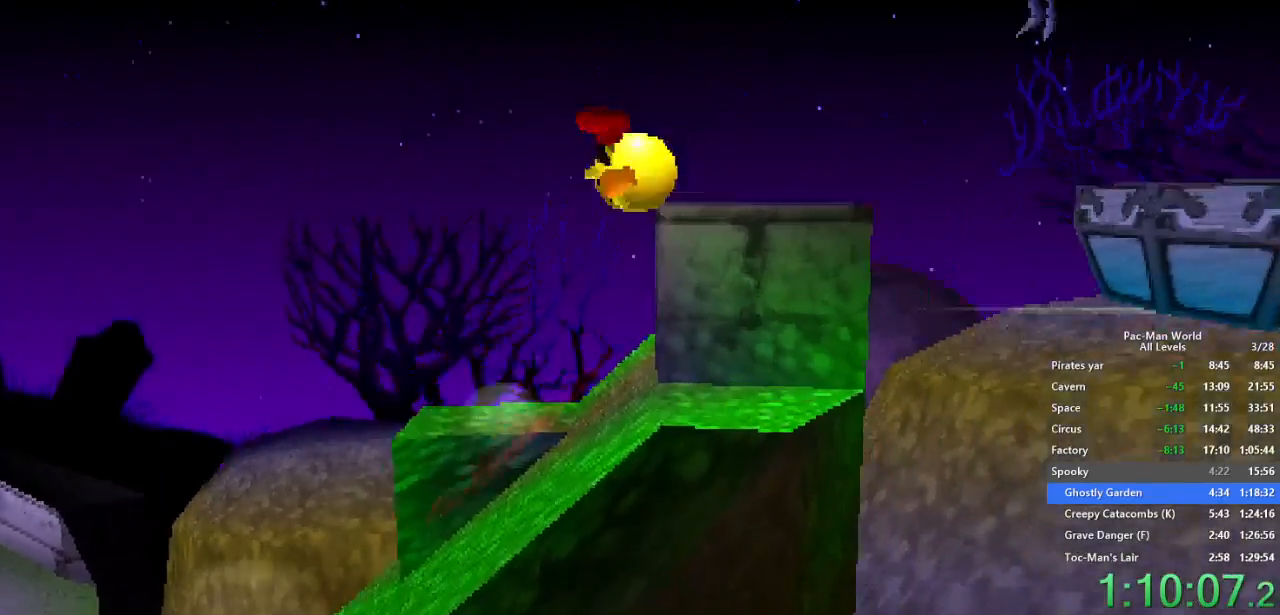
Gameplay with a controller (Xbox layout); each line is a JSON object with the inputs held at the frame after it (dt_ms = milliseconds from this image to that frame). "events" lists button and stick changes between this image and that frame as [ms after this image, input, new state], when the widget could be followed in between. Not read: HOME L1 L2 L3 R2 R3.
{"dt_ms": 500, "buttons": [], "left_stick": "center", "right_stick": "center", "events": [[100, "left_stick", "center"], [283, "left_stick", "left"], [450, "left_stick", "center"]]}
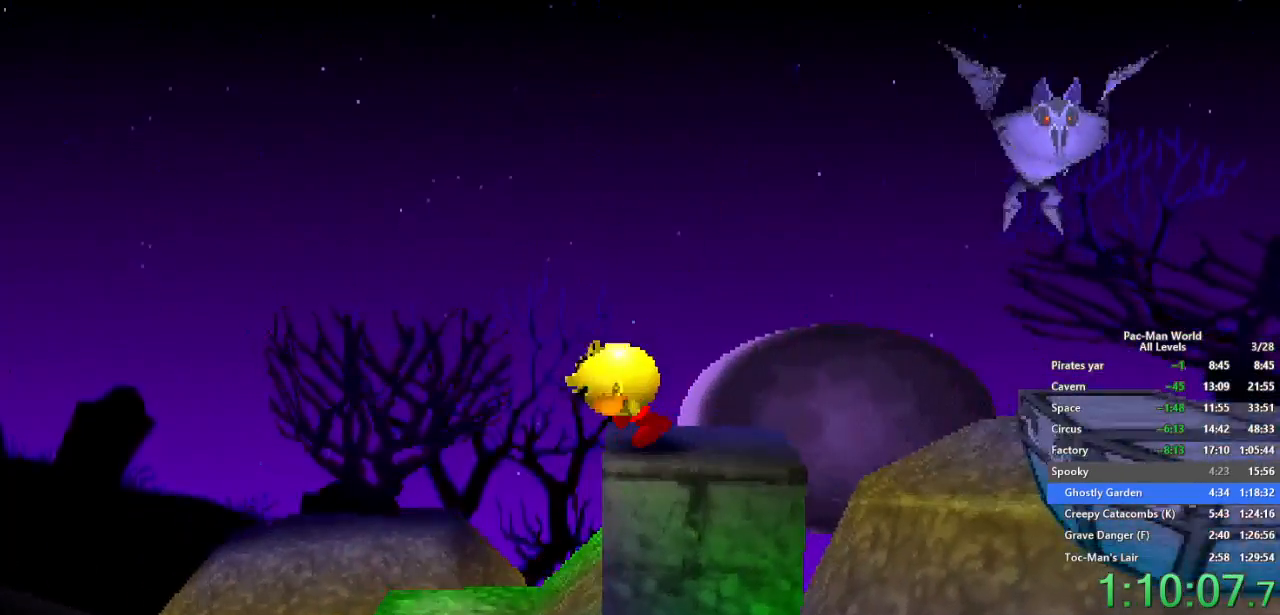
{"dt_ms": 500, "buttons": [], "left_stick": "center", "right_stick": "center", "events": [[233, "left_stick", "right"], [417, "left_stick", "center"]]}
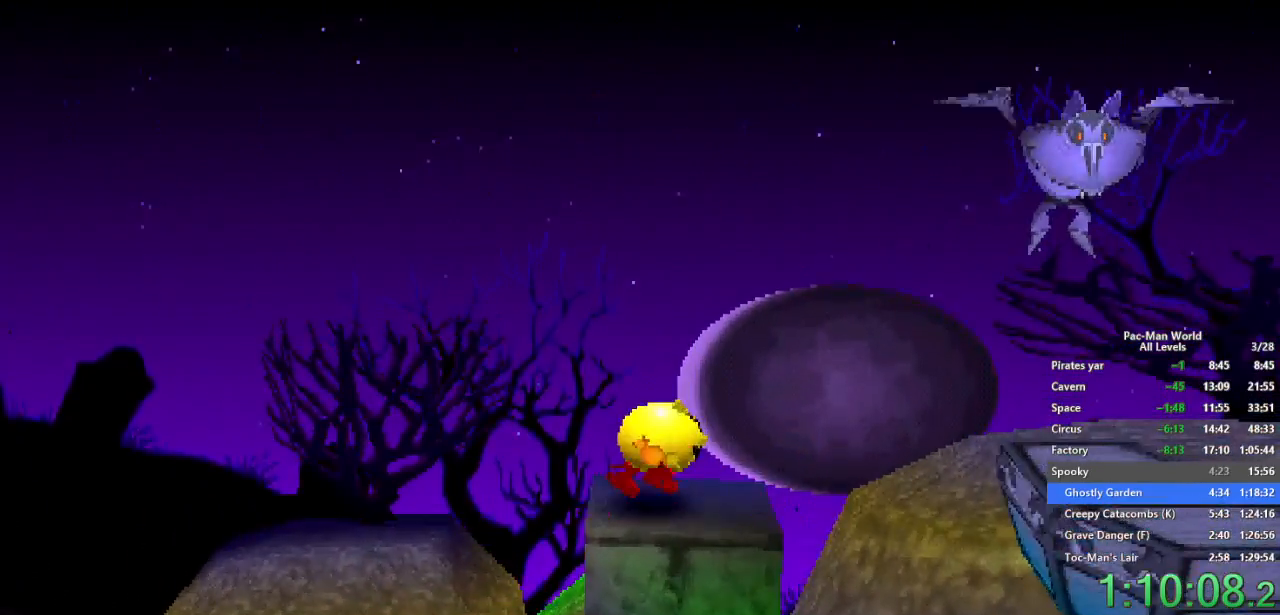
{"dt_ms": 500, "buttons": ["A"], "left_stick": "right", "right_stick": "center", "events": [[67, "left_stick", "right"], [267, "A", "down"]]}
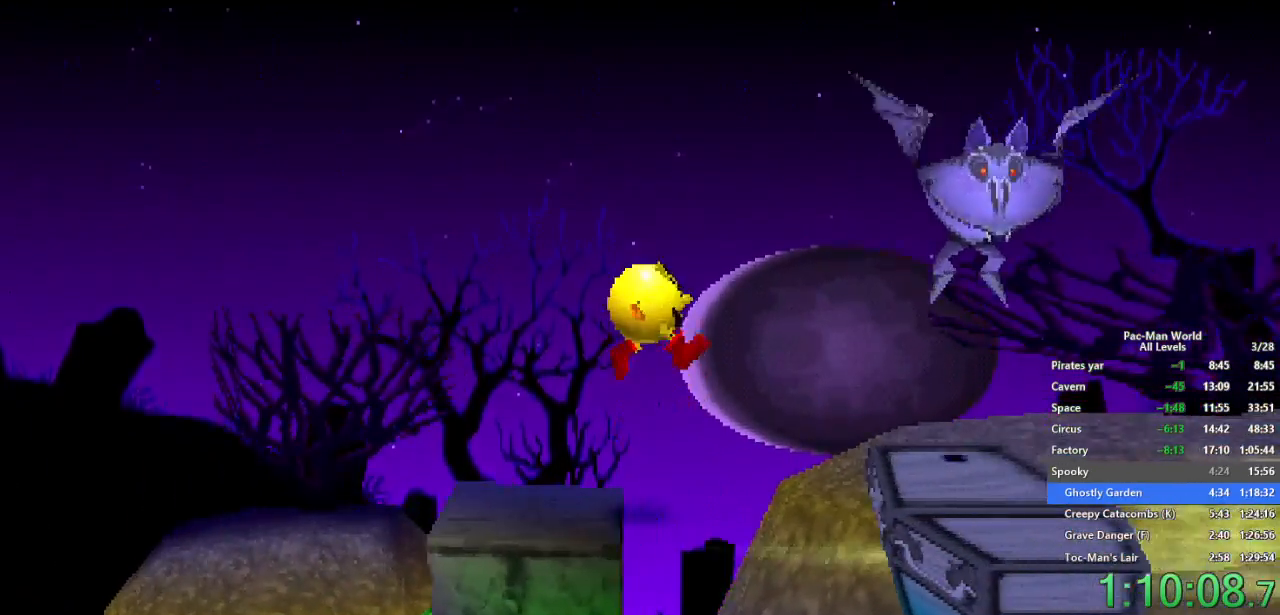
{"dt_ms": 500, "buttons": [], "left_stick": "center", "right_stick": "center", "events": [[50, "A", "up"], [483, "left_stick", "center"]]}
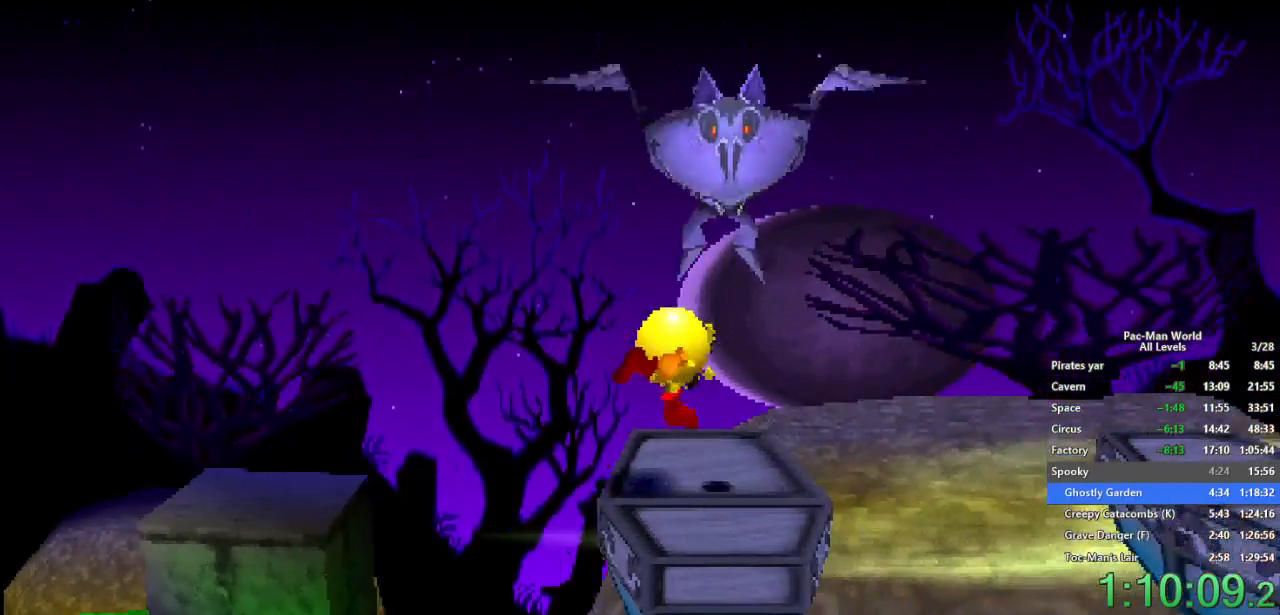
{"dt_ms": 500, "buttons": [], "left_stick": "right", "right_stick": "center", "events": [[300, "left_stick", "up-left"], [383, "left_stick", "center"], [467, "left_stick", "right"]]}
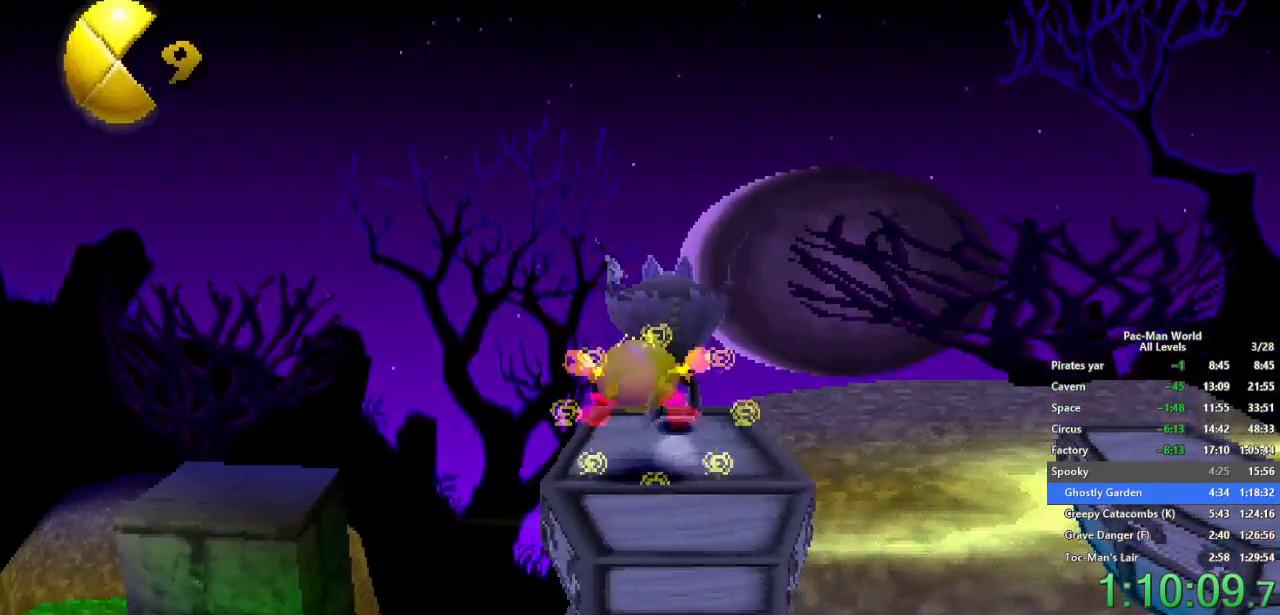
{"dt_ms": 500, "buttons": ["A"], "left_stick": "right", "right_stick": "center", "events": [[83, "left_stick", "center"], [233, "left_stick", "right"], [450, "A", "down"]]}
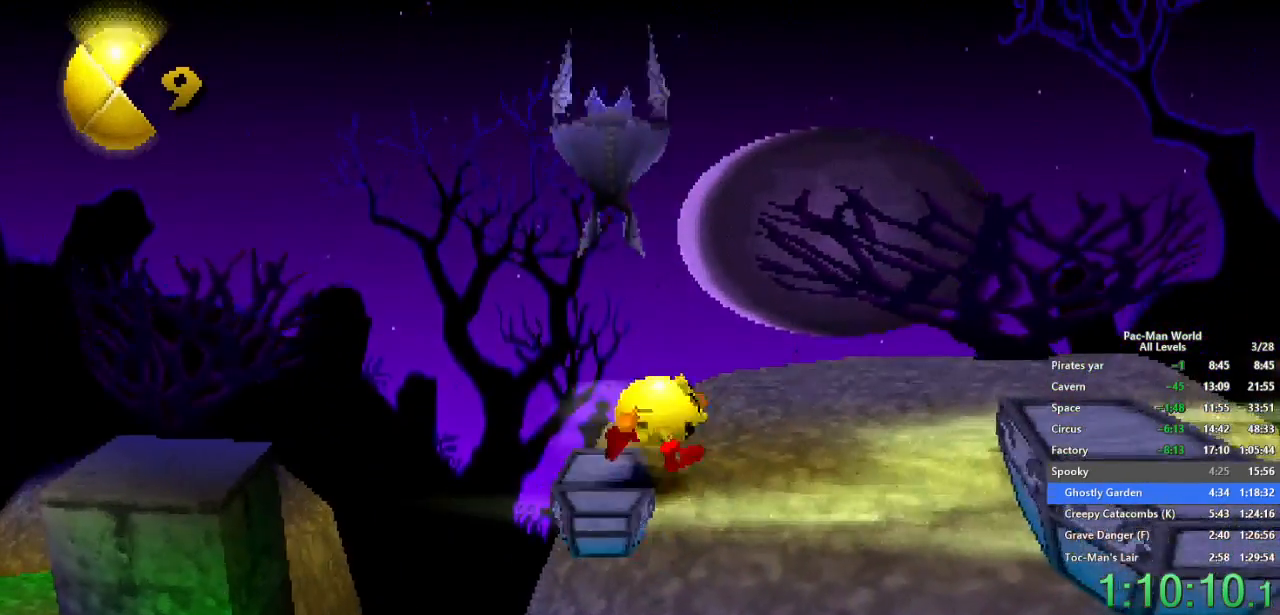
{"dt_ms": 500, "buttons": [], "left_stick": "right", "right_stick": "center", "events": [[183, "left_stick", "down-right"], [300, "left_stick", "right"], [333, "A", "up"]]}
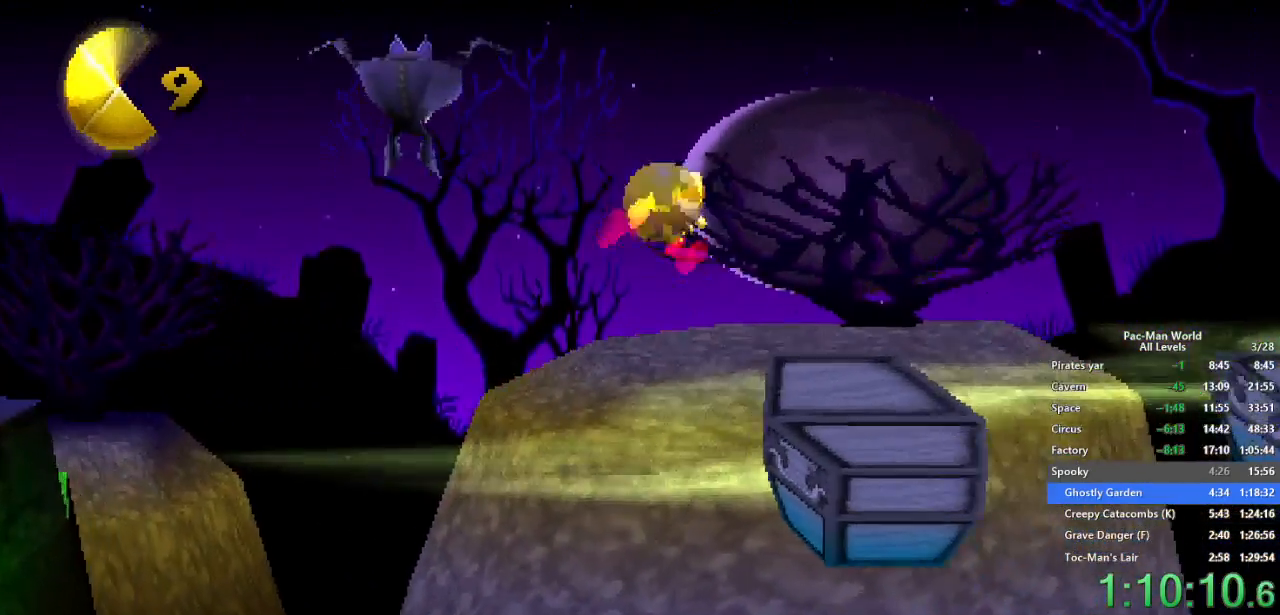
{"dt_ms": 500, "buttons": ["A"], "left_stick": "right", "right_stick": "center", "events": [[383, "A", "down"]]}
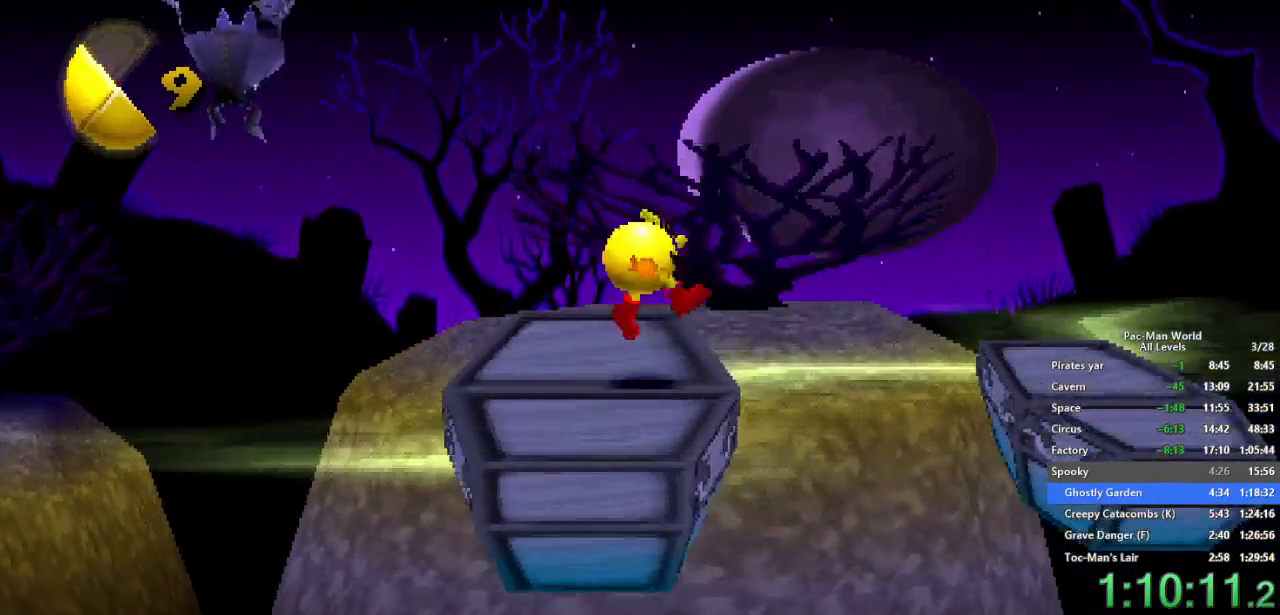
{"dt_ms": 500, "buttons": [], "left_stick": "up-right", "right_stick": "center", "events": [[17, "A", "up"], [33, "left_stick", "down-right"], [150, "left_stick", "up-right"]]}
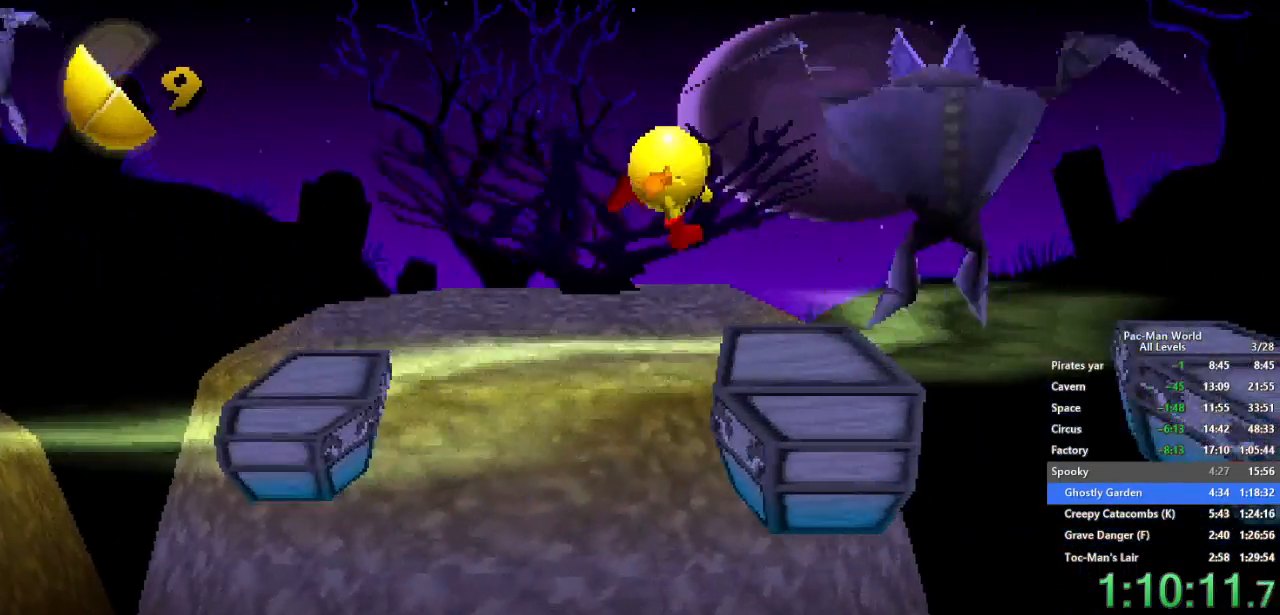
{"dt_ms": 500, "buttons": [], "left_stick": "up-right", "right_stick": "center", "events": [[317, "A", "down"], [417, "A", "up"]]}
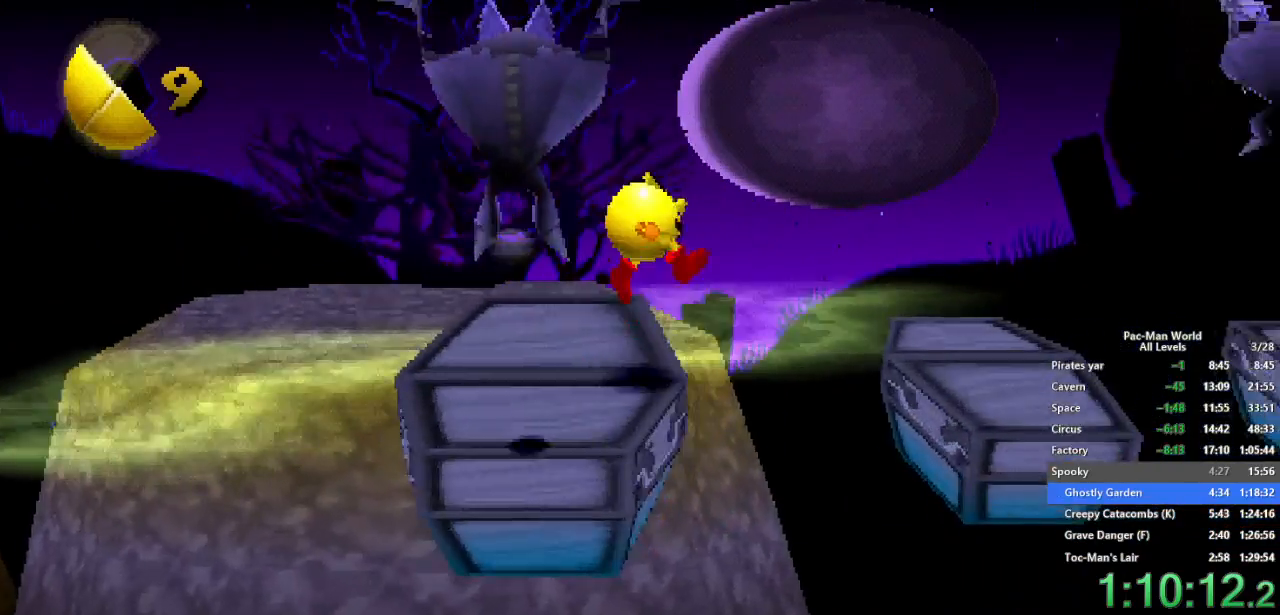
{"dt_ms": 500, "buttons": [], "left_stick": "right", "right_stick": "center", "events": [[117, "left_stick", "down-right"], [217, "left_stick", "right"]]}
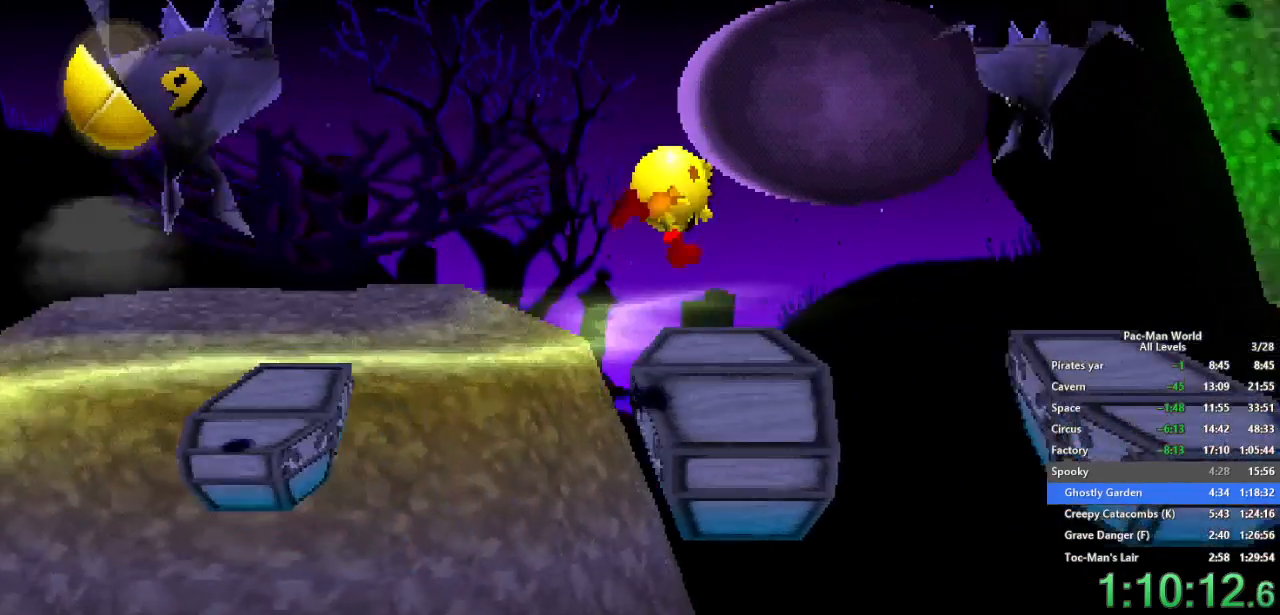
{"dt_ms": 500, "buttons": [], "left_stick": "up-right", "right_stick": "center", "events": [[217, "A", "down"], [317, "A", "up"], [467, "left_stick", "up-right"]]}
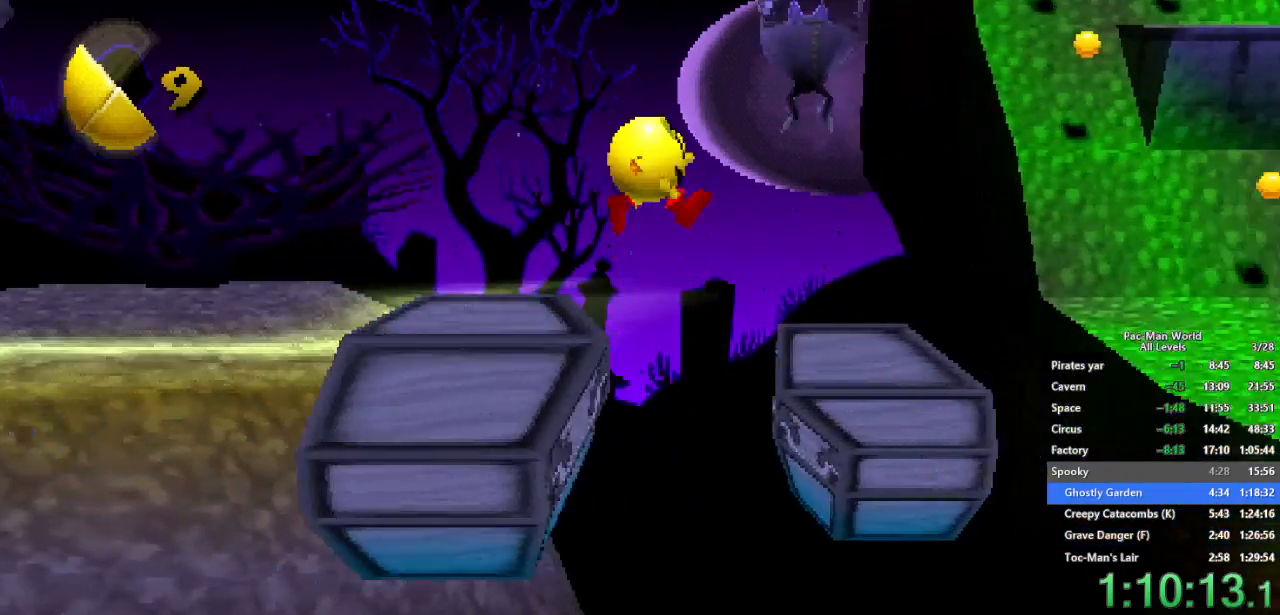
{"dt_ms": 500, "buttons": [], "left_stick": "right", "right_stick": "center", "events": [[200, "left_stick", "center"], [300, "left_stick", "right"]]}
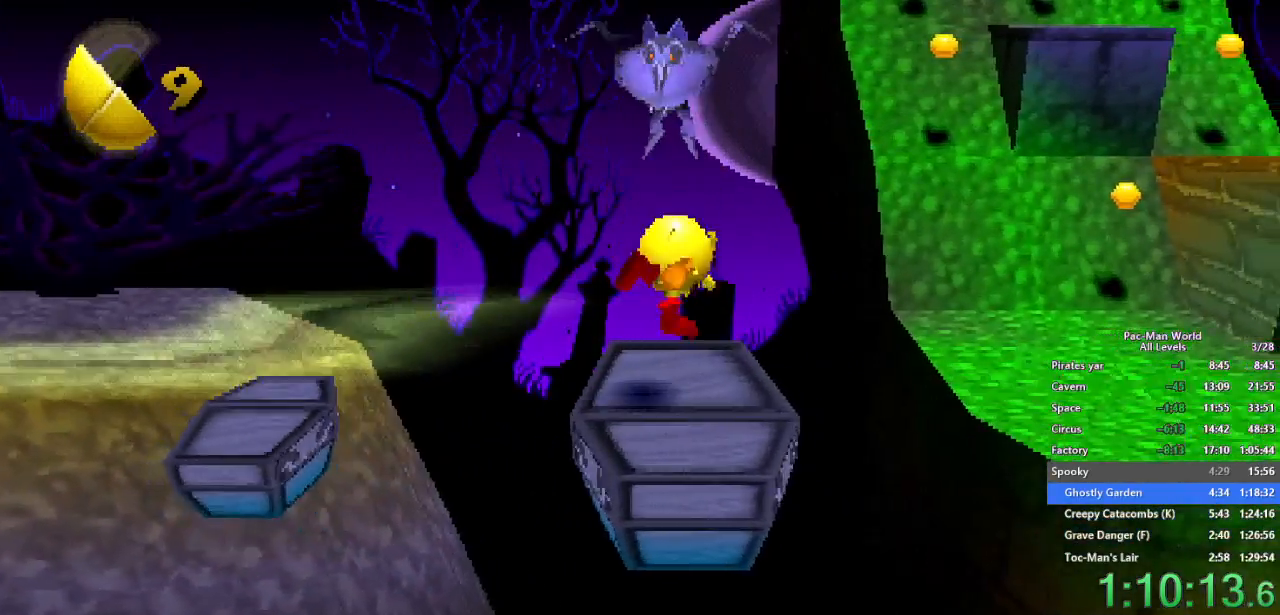
{"dt_ms": 500, "buttons": [], "left_stick": "up-right", "right_stick": "center", "events": [[133, "A", "down"], [283, "A", "up"], [450, "left_stick", "up-right"]]}
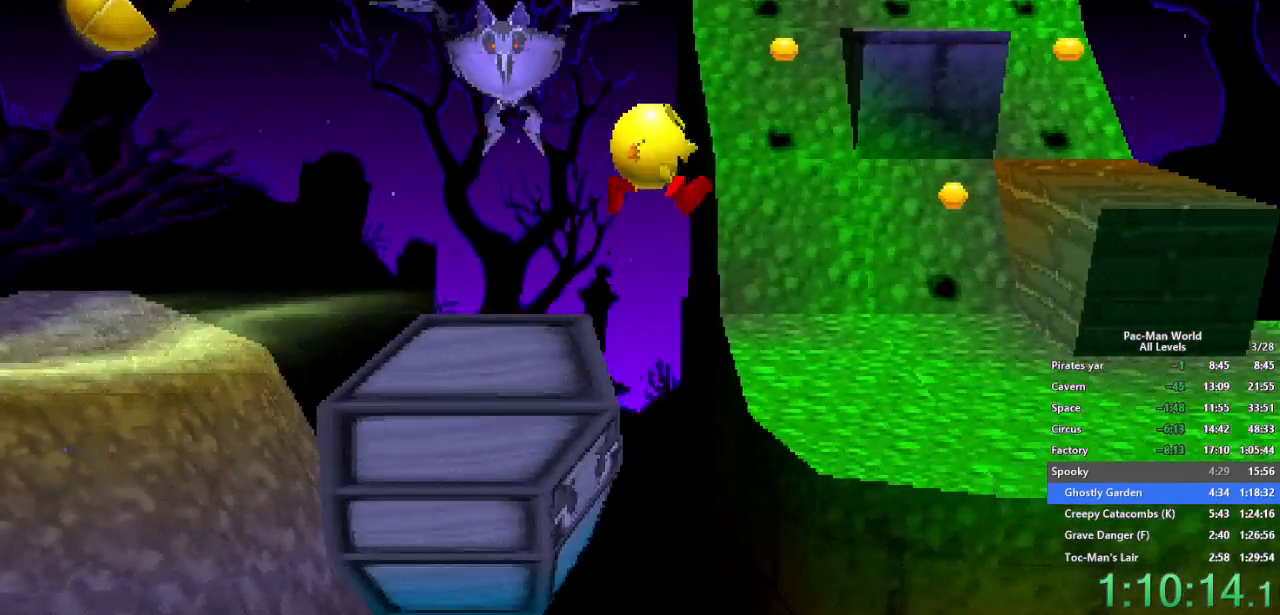
{"dt_ms": 500, "buttons": [], "left_stick": "up-left", "right_stick": "center", "events": [[233, "A", "down"], [367, "left_stick", "up"], [417, "A", "up"], [467, "left_stick", "up-left"]]}
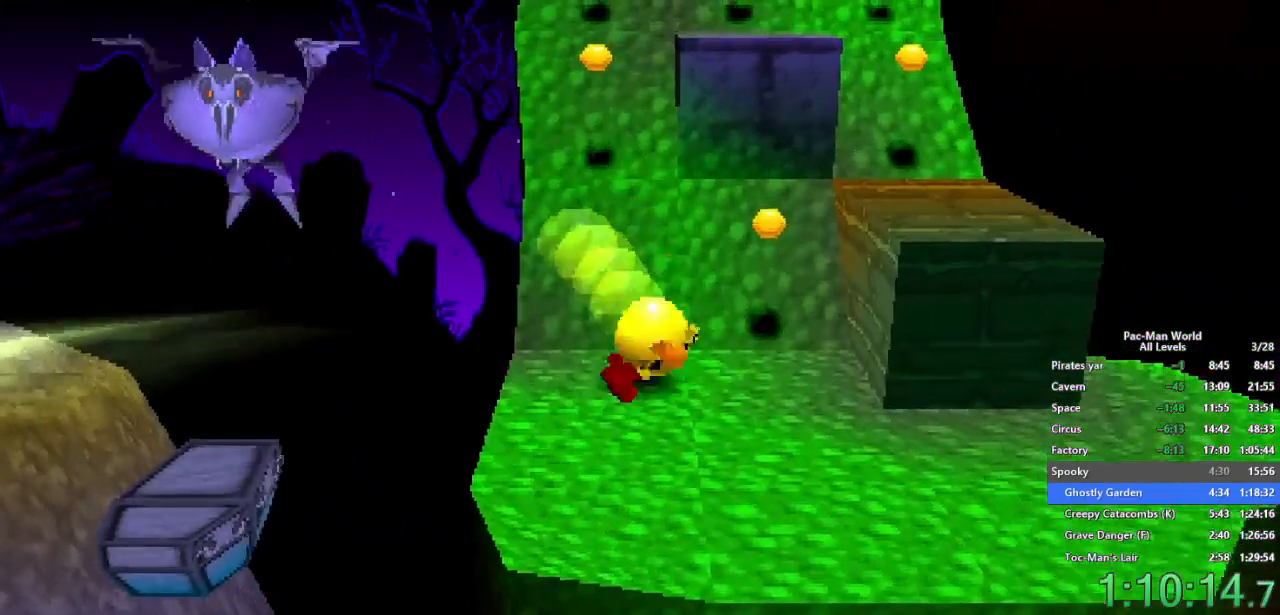
{"dt_ms": 500, "buttons": ["A"], "left_stick": "up", "right_stick": "center", "events": [[133, "left_stick", "up"], [467, "A", "down"]]}
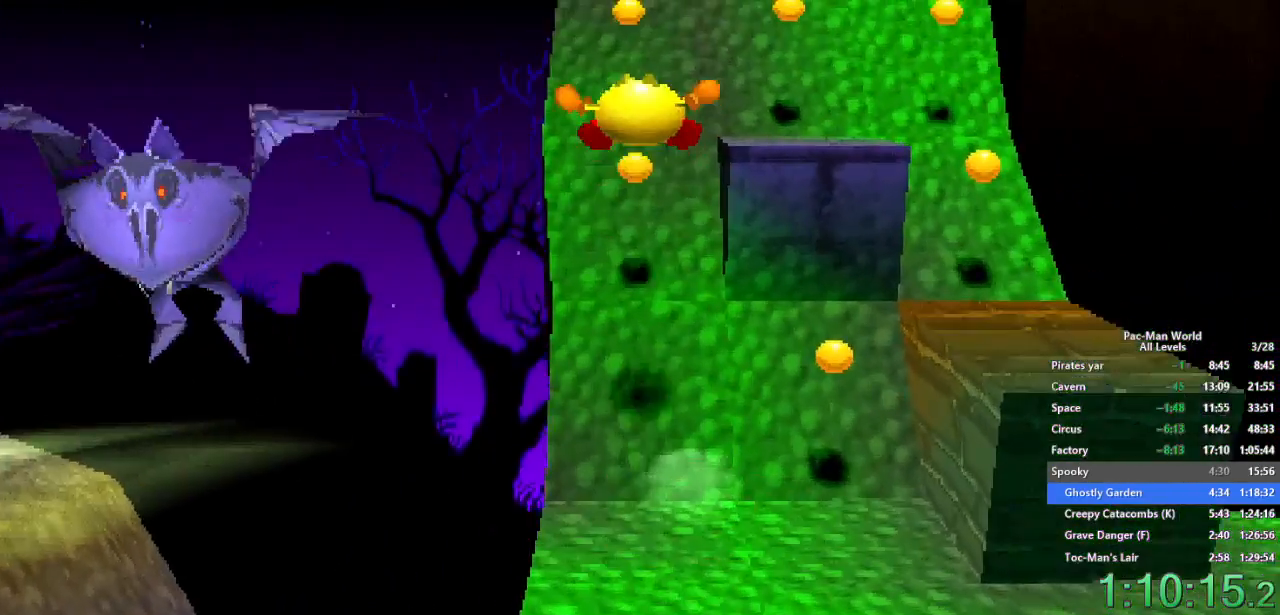
{"dt_ms": 500, "buttons": [], "left_stick": "up-right", "right_stick": "center", "events": [[67, "A", "up"], [183, "A", "down"], [300, "A", "up"], [383, "left_stick", "up-right"]]}
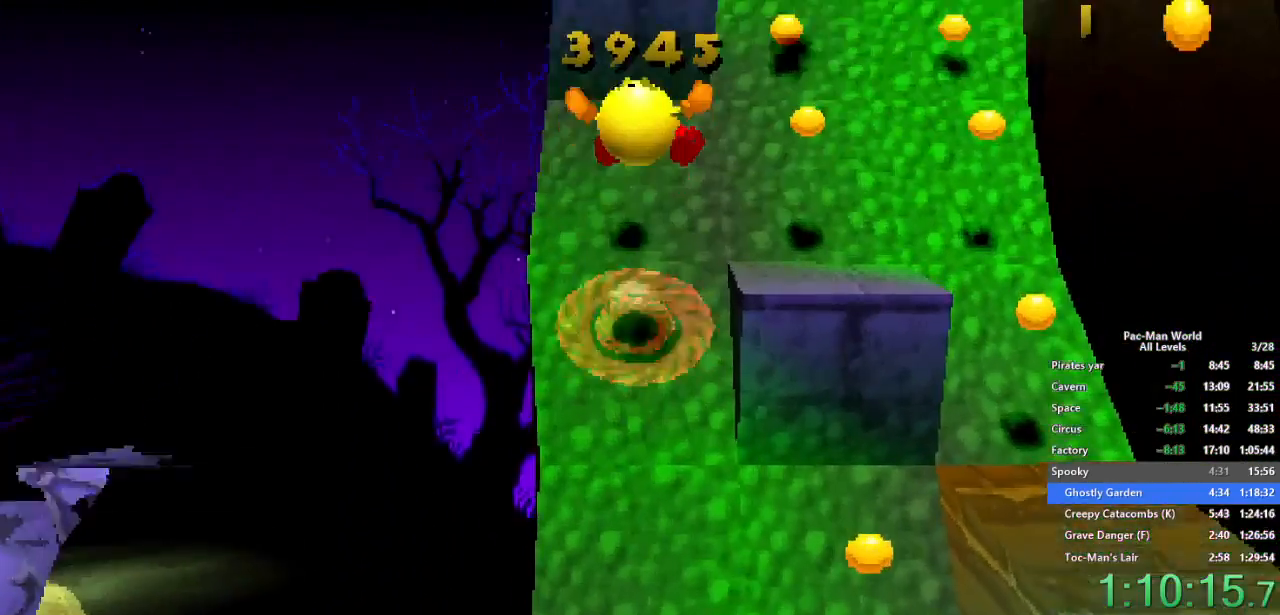
{"dt_ms": 500, "buttons": [], "left_stick": "up-left", "right_stick": "center", "events": [[117, "A", "down"], [233, "A", "up"], [317, "A", "down"], [450, "A", "up"], [483, "left_stick", "up-left"]]}
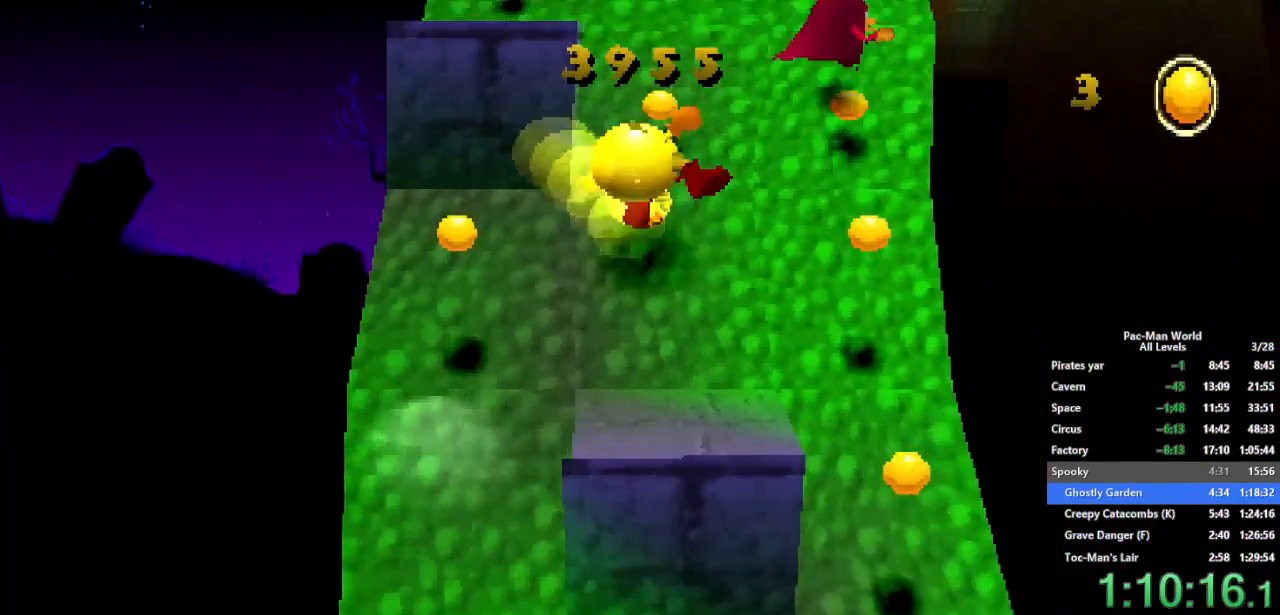
{"dt_ms": 500, "buttons": [], "left_stick": "up", "right_stick": "center", "events": [[67, "A", "down"], [133, "left_stick", "up"], [167, "A", "up"], [250, "A", "down"], [333, "A", "up"], [417, "A", "down"], [500, "A", "up"]]}
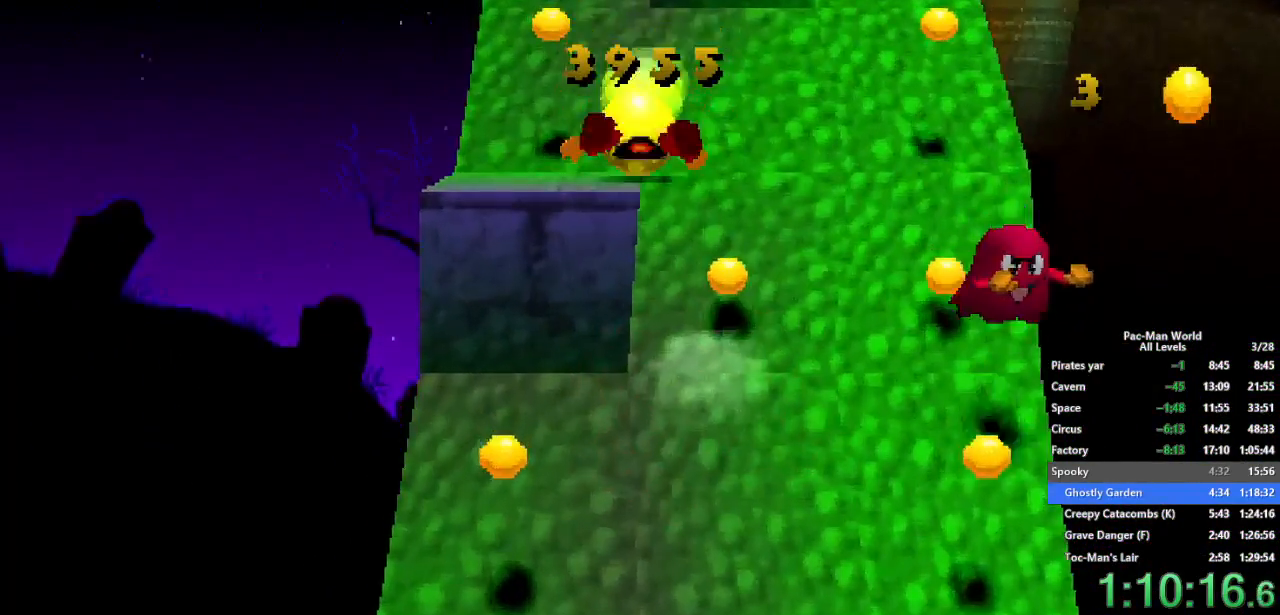
{"dt_ms": 500, "buttons": ["A"], "left_stick": "up-right", "right_stick": "center"}
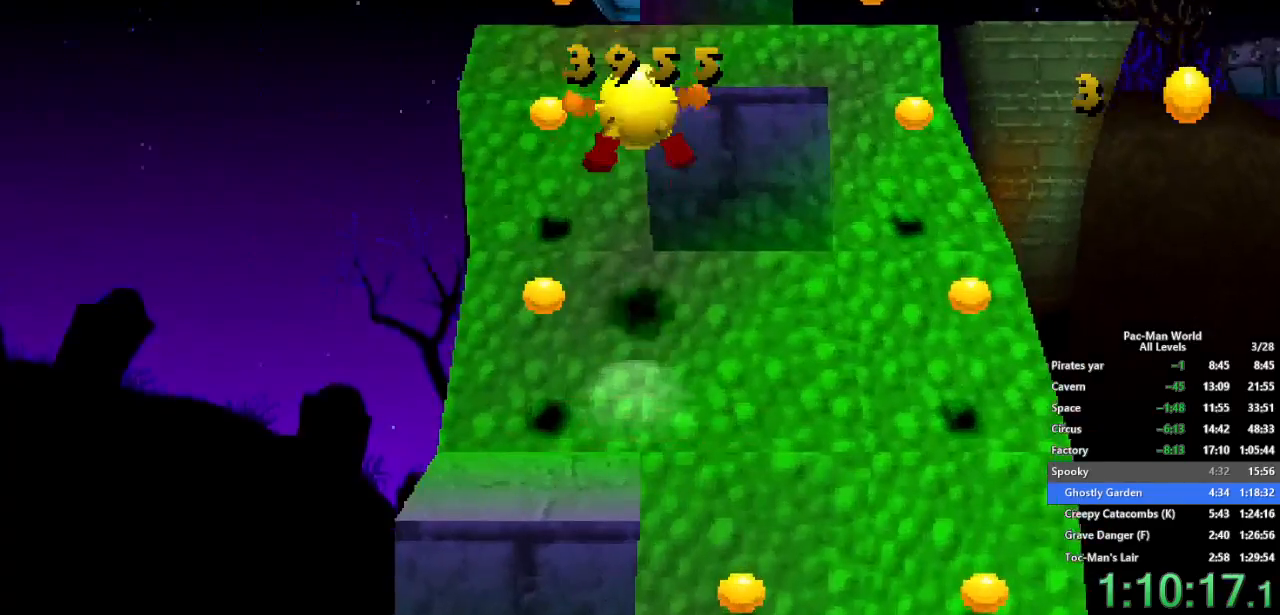
{"dt_ms": 500, "buttons": [], "left_stick": "up", "right_stick": "center"}
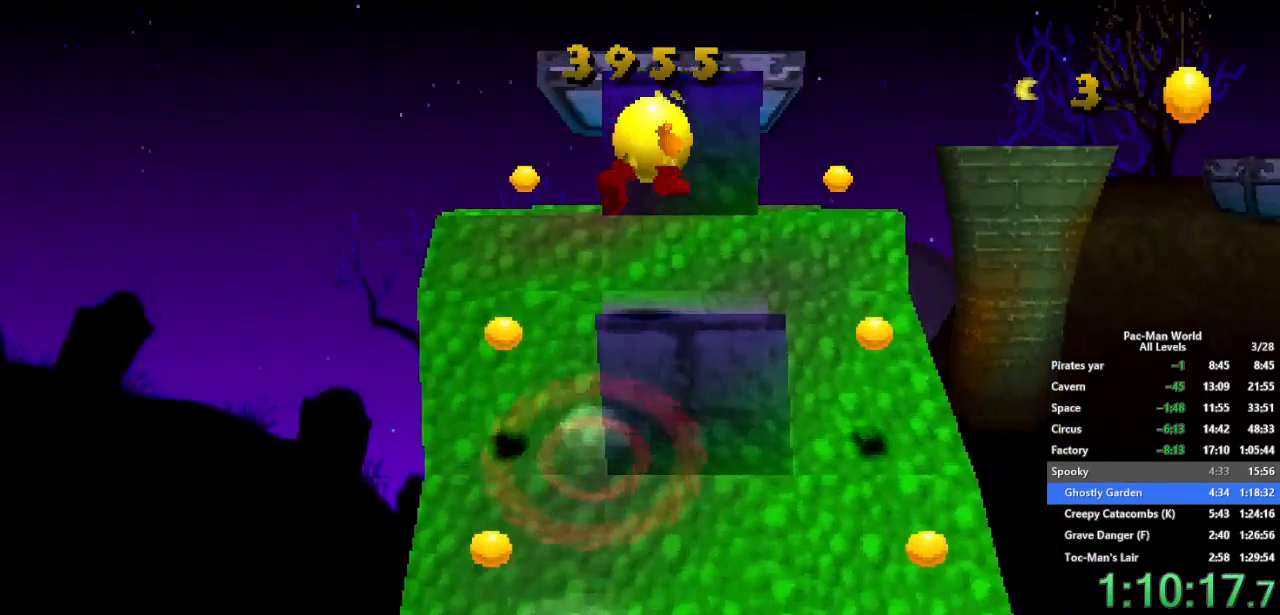
{"dt_ms": 1000, "buttons": [], "left_stick": "center", "right_stick": "center"}
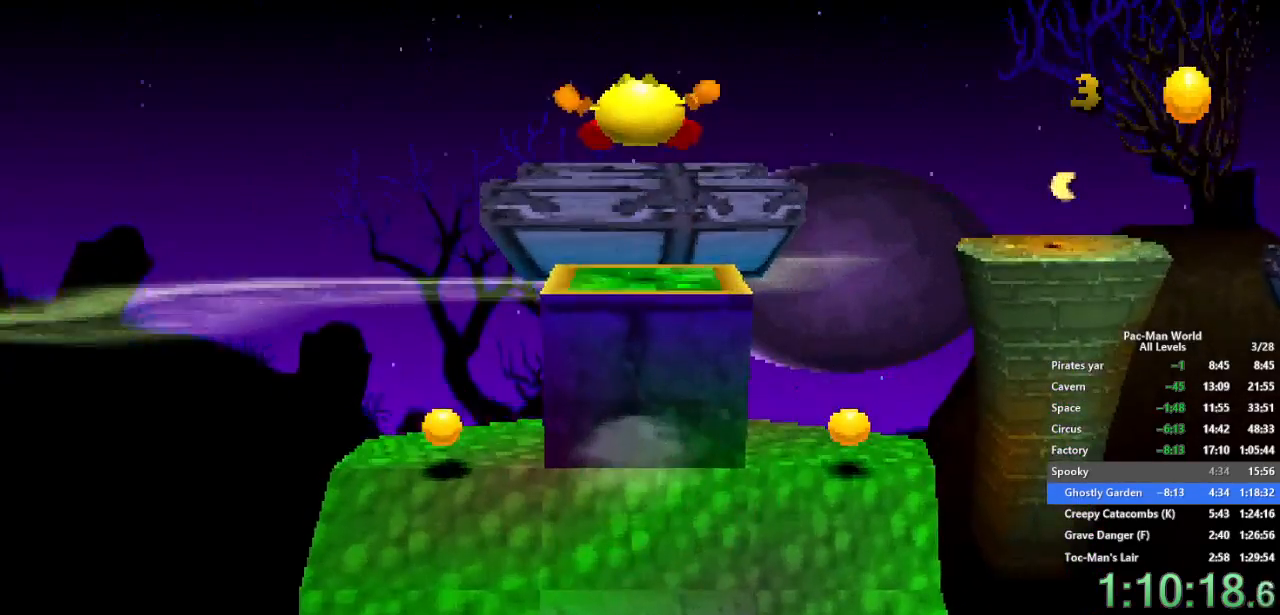
{"dt_ms": 500, "buttons": [], "left_stick": "center", "right_stick": "center", "events": []}
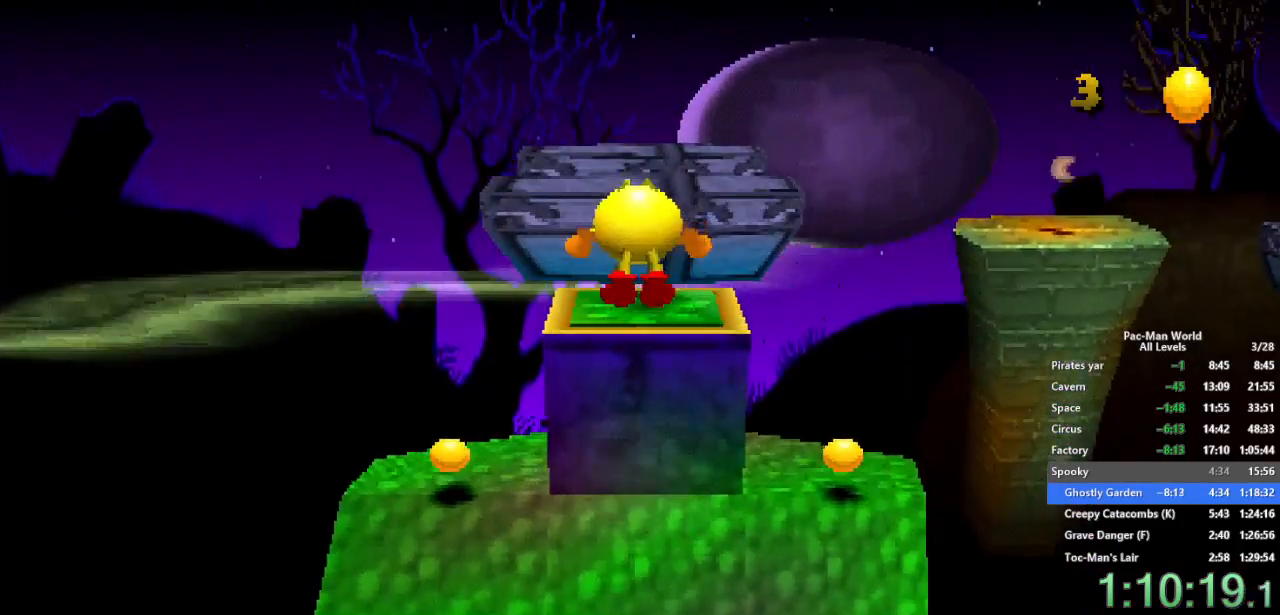
{"dt_ms": 500, "buttons": [], "left_stick": "up", "right_stick": "center", "events": [[33, "left_stick", "down"], [183, "left_stick", "center"], [350, "left_stick", "up"]]}
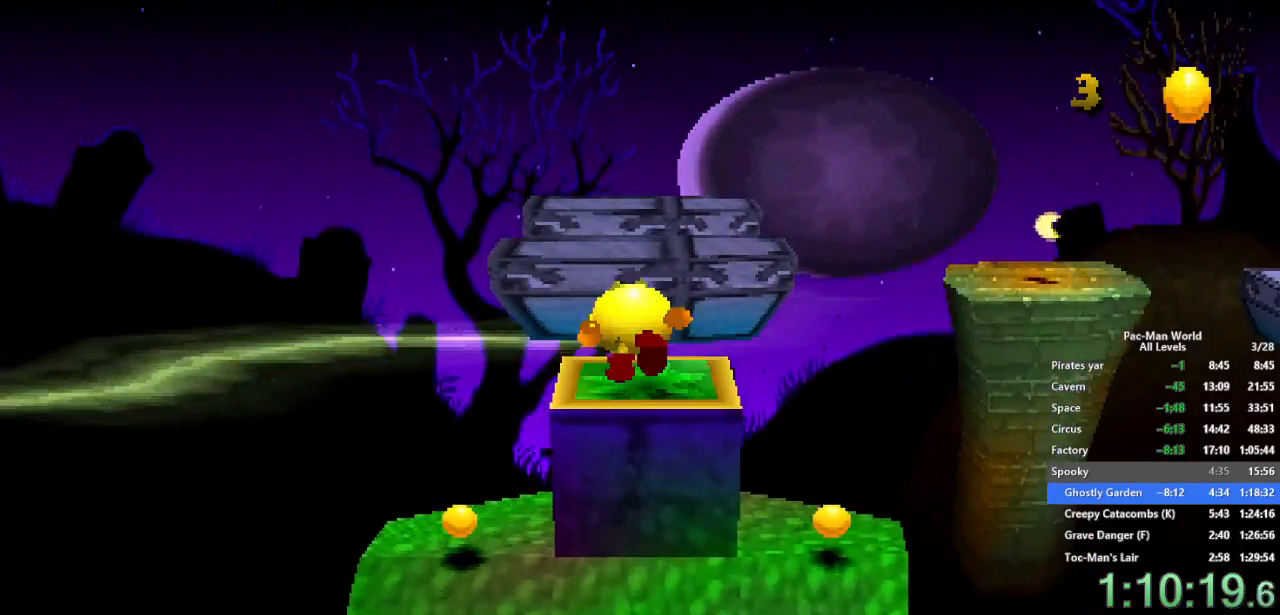
{"dt_ms": 1000, "buttons": [], "left_stick": "up", "right_stick": "center", "events": [[167, "A", "down"], [367, "A", "up"], [833, "left_stick", "center"], [967, "left_stick", "up"]]}
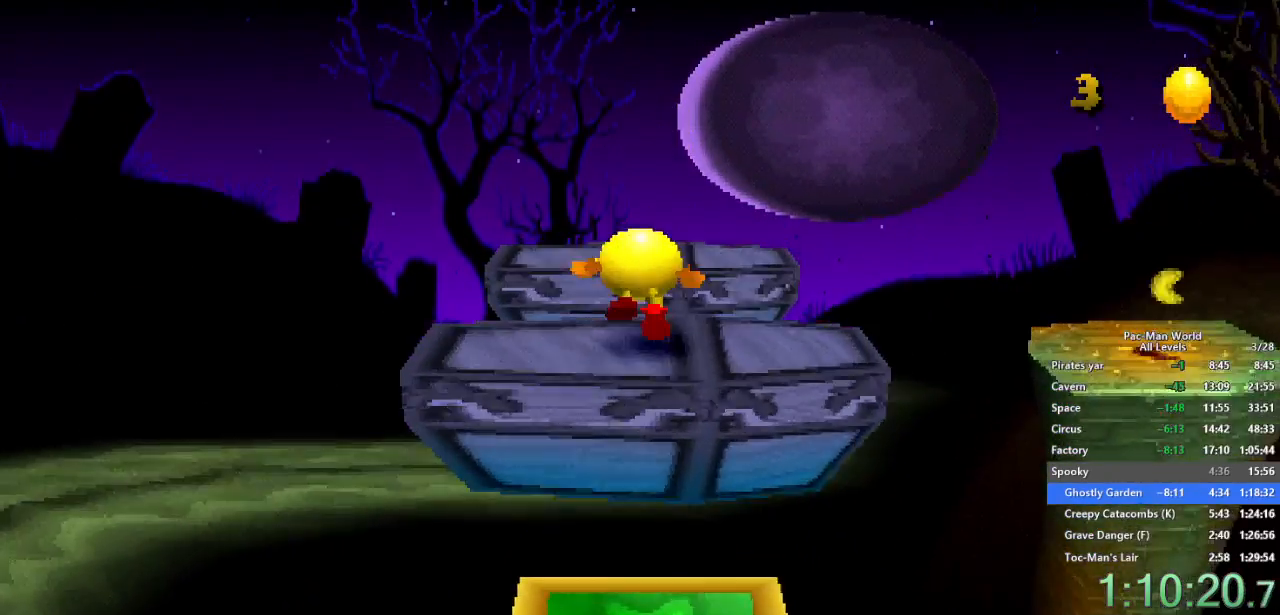
{"dt_ms": 500, "buttons": [], "left_stick": "up", "right_stick": "center", "events": [[217, "A", "down"], [500, "A", "up"]]}
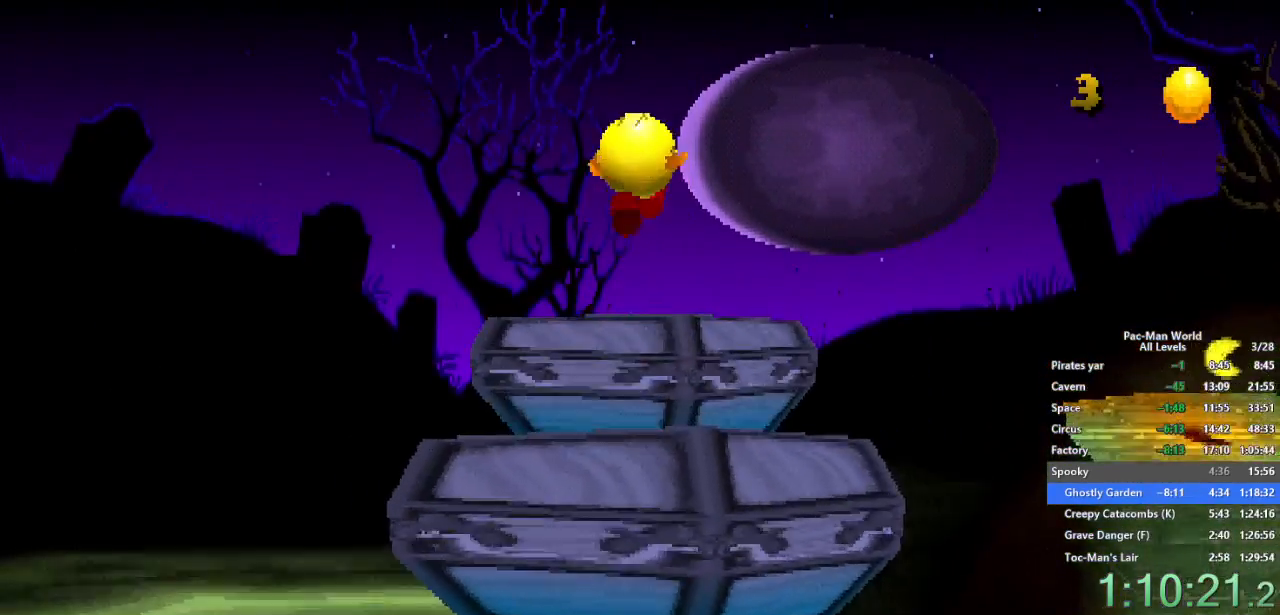
{"dt_ms": 500, "buttons": [], "left_stick": "up", "right_stick": "center", "events": []}
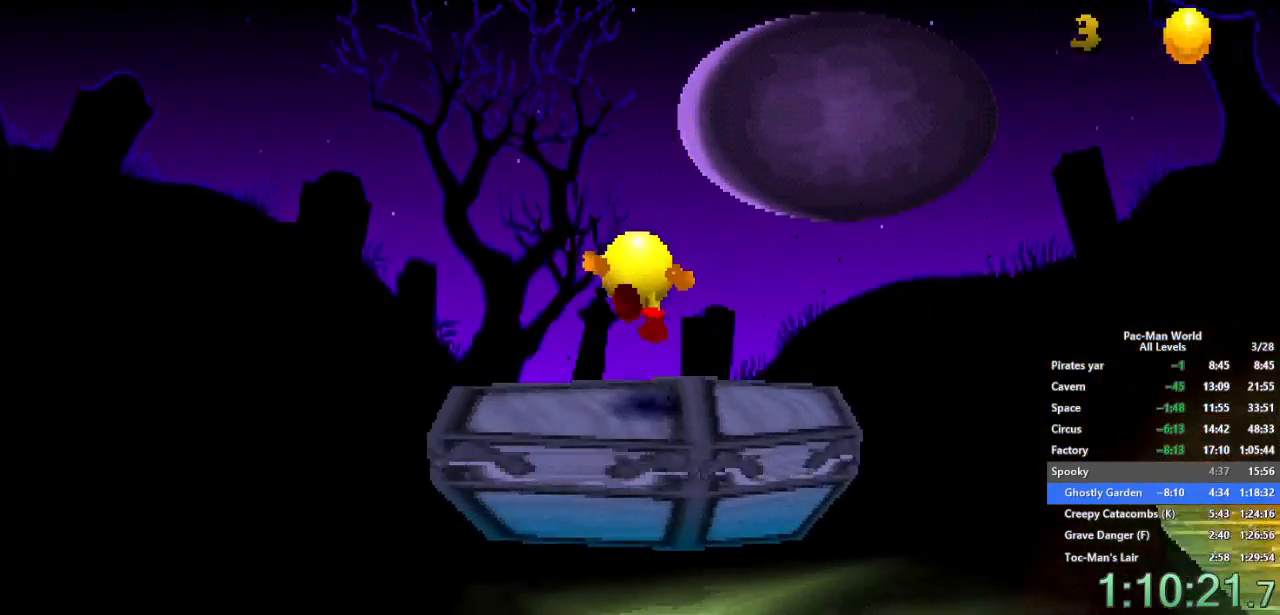
{"dt_ms": 500, "buttons": [], "left_stick": "down-right", "right_stick": "center", "events": [[17, "left_stick", "center"], [83, "left_stick", "right"], [383, "A", "down"], [417, "left_stick", "down-right"], [467, "A", "up"]]}
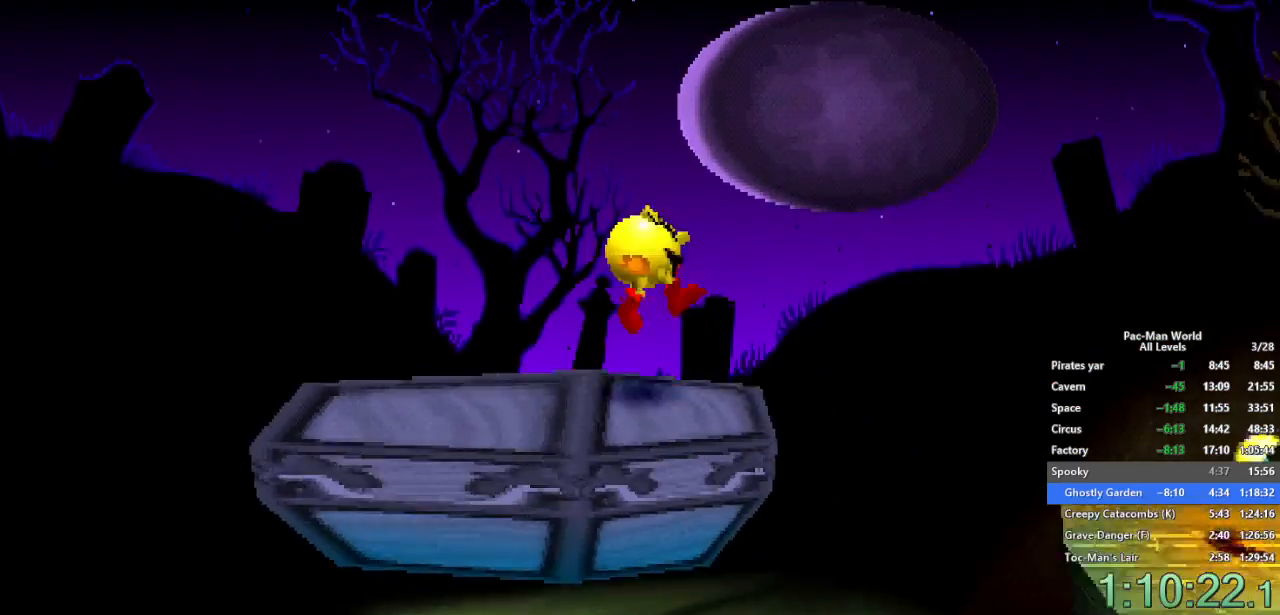
{"dt_ms": 500, "buttons": [], "left_stick": "right", "right_stick": "center", "events": [[33, "left_stick", "up-right"], [117, "left_stick", "down-right"], [183, "left_stick", "up-right"], [267, "left_stick", "right"]]}
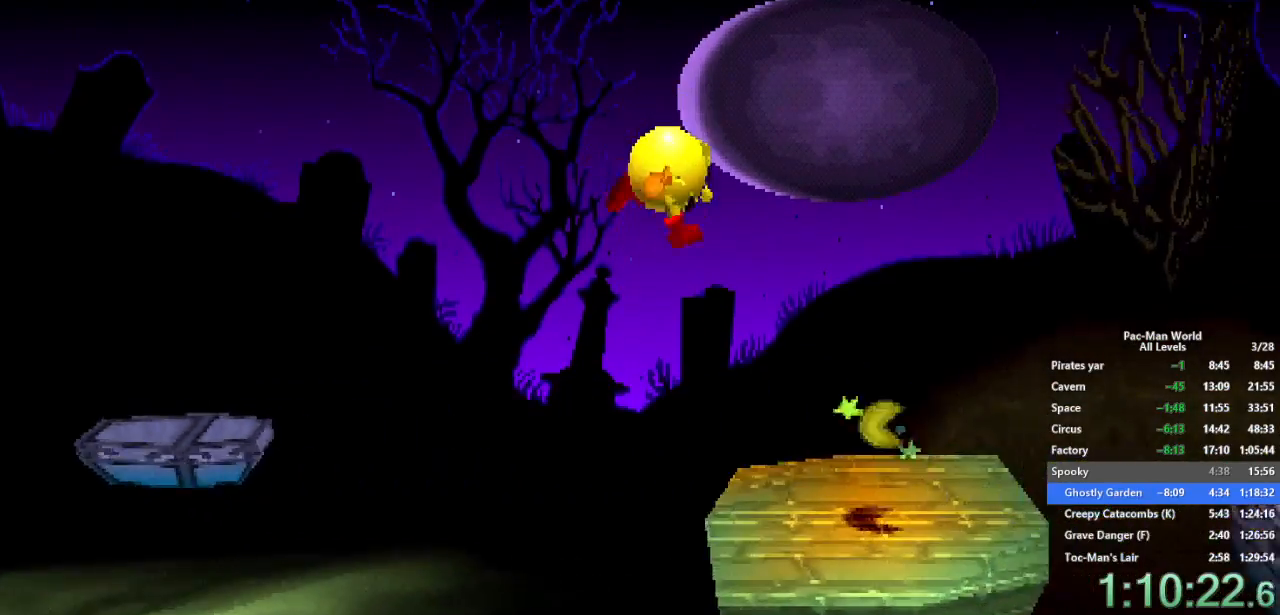
{"dt_ms": 500, "buttons": [], "left_stick": "up-right", "right_stick": "center", "events": [[33, "left_stick", "up-right"], [183, "left_stick", "center"], [317, "left_stick", "up-right"]]}